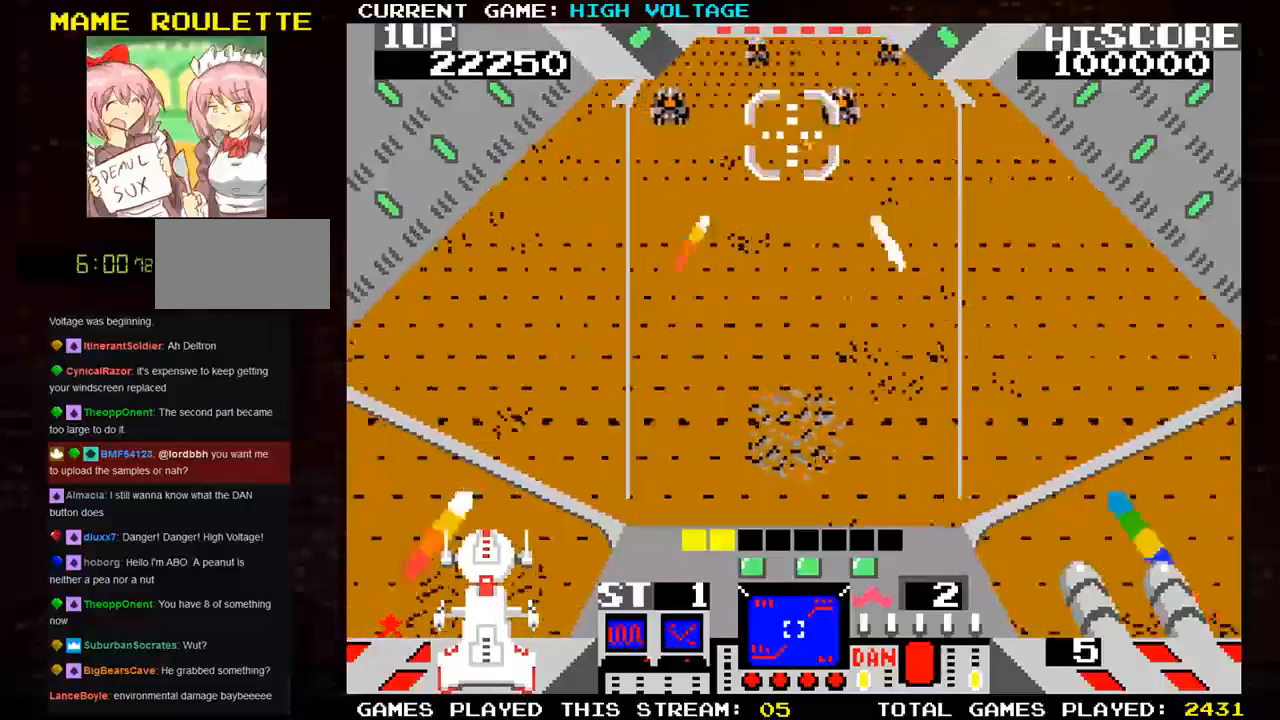
Gameplay with a controller (arcade stick); each line is a JSON object with the inputs held at the frame after it. "events" lists button and stick changes between this image and that frame as [ms after this image, input, new state], when the widget could be followed in between. Not read: L3 R3 START.
{"buttons": ["SQUARE"], "left_stick": "right", "events": [[67, "left_stick", "left"], [233, "left_stick", "up-left"], [250, "SQUARE", "up"], [367, "SQUARE", "down"], [367, "left_stick", "down-left"], [483, "left_stick", "right"]]}
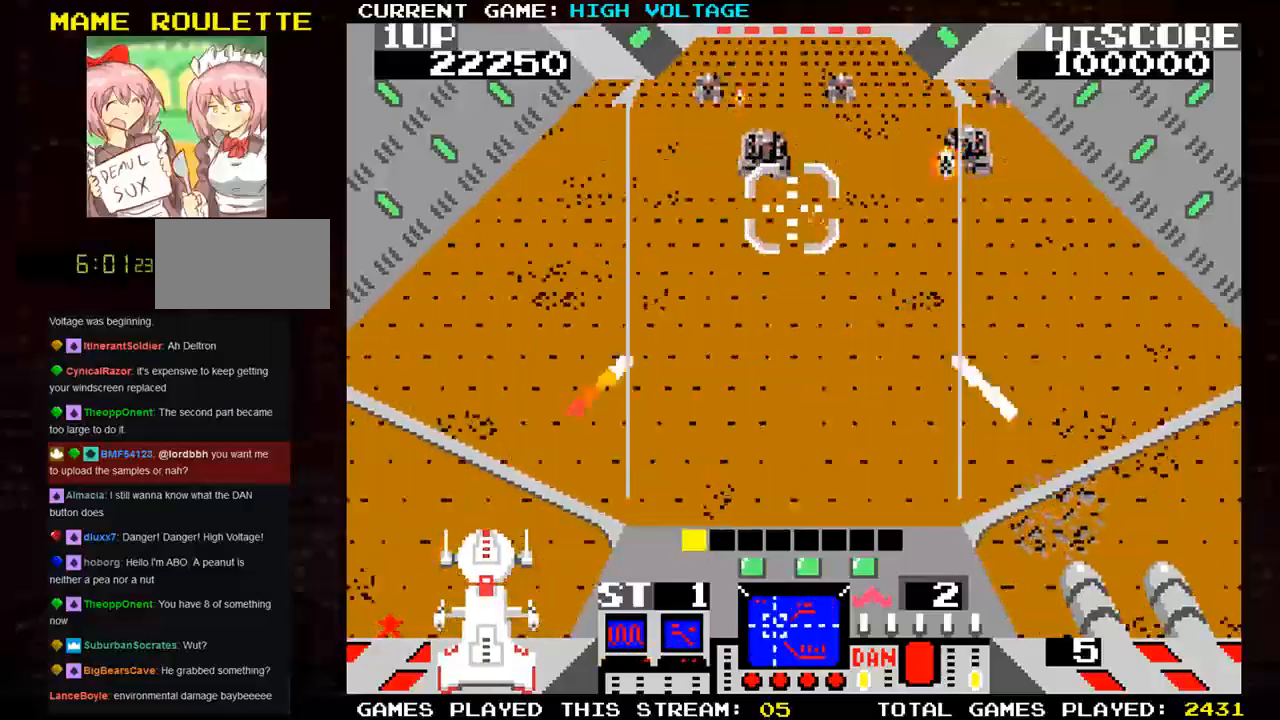
{"buttons": ["SQUARE"], "left_stick": "down-right", "events": [[50, "left_stick", "up-right"], [250, "left_stick", "right"], [350, "left_stick", "down-right"], [400, "SQUARE", "up"], [483, "SQUARE", "down"]]}
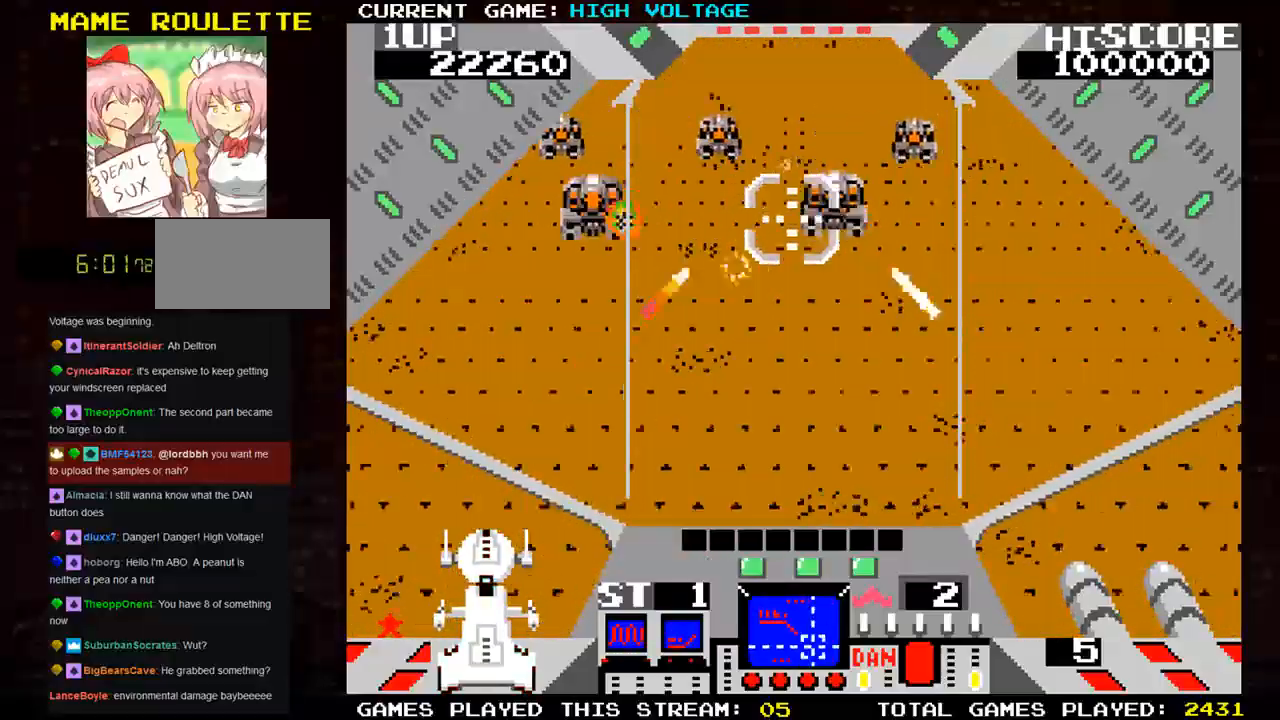
{"buttons": ["SQUARE"], "left_stick": "up-right", "events": [[50, "left_stick", "right"], [450, "left_stick", "up-right"]]}
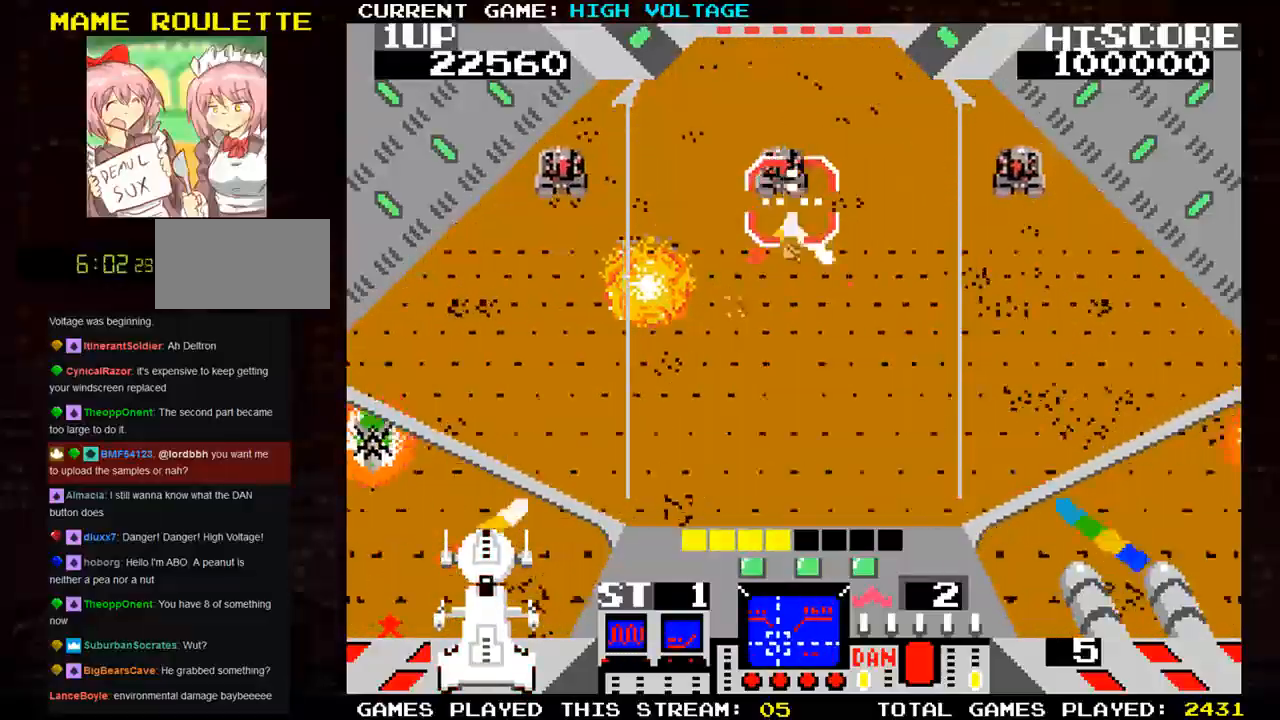
{"buttons": [], "left_stick": "right", "events": [[117, "left_stick", "down-right"], [267, "SQUARE", "up"], [267, "left_stick", "right"]]}
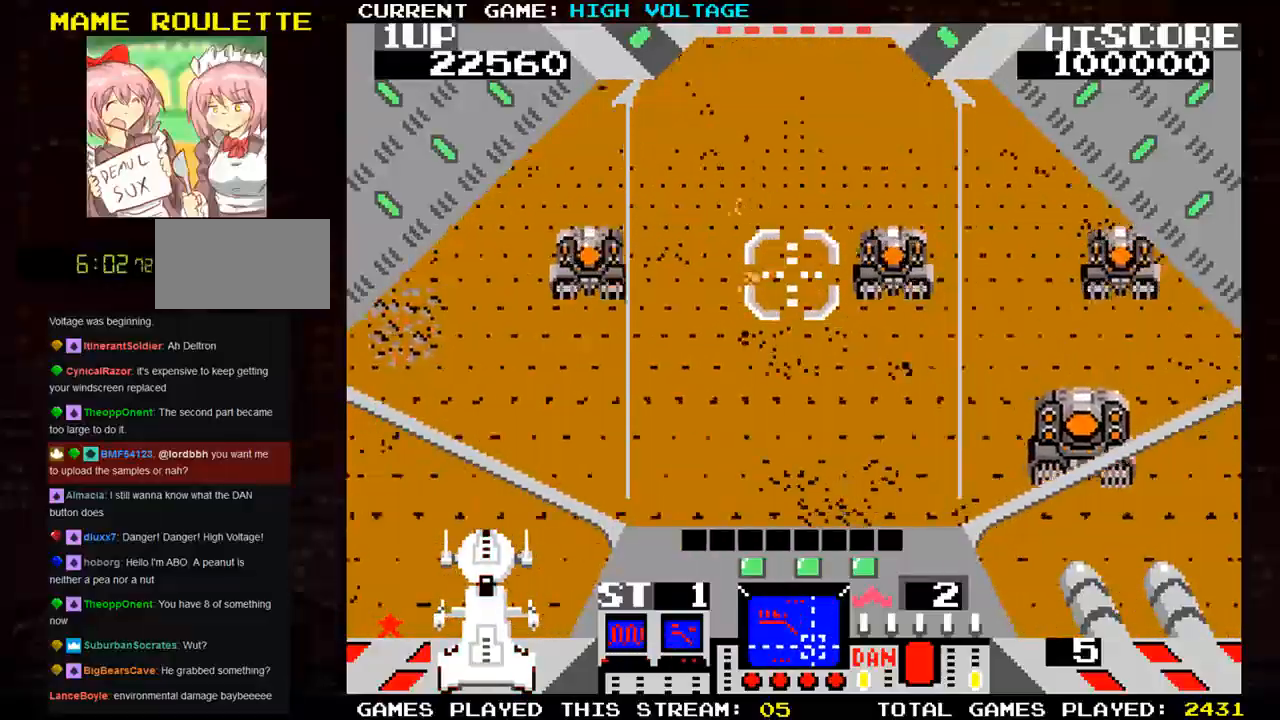
{"buttons": ["SQUARE"], "left_stick": "up-left", "events": [[17, "SQUARE", "down"], [67, "left_stick", "down-right"], [217, "left_stick", "center"], [267, "left_stick", "up-left"]]}
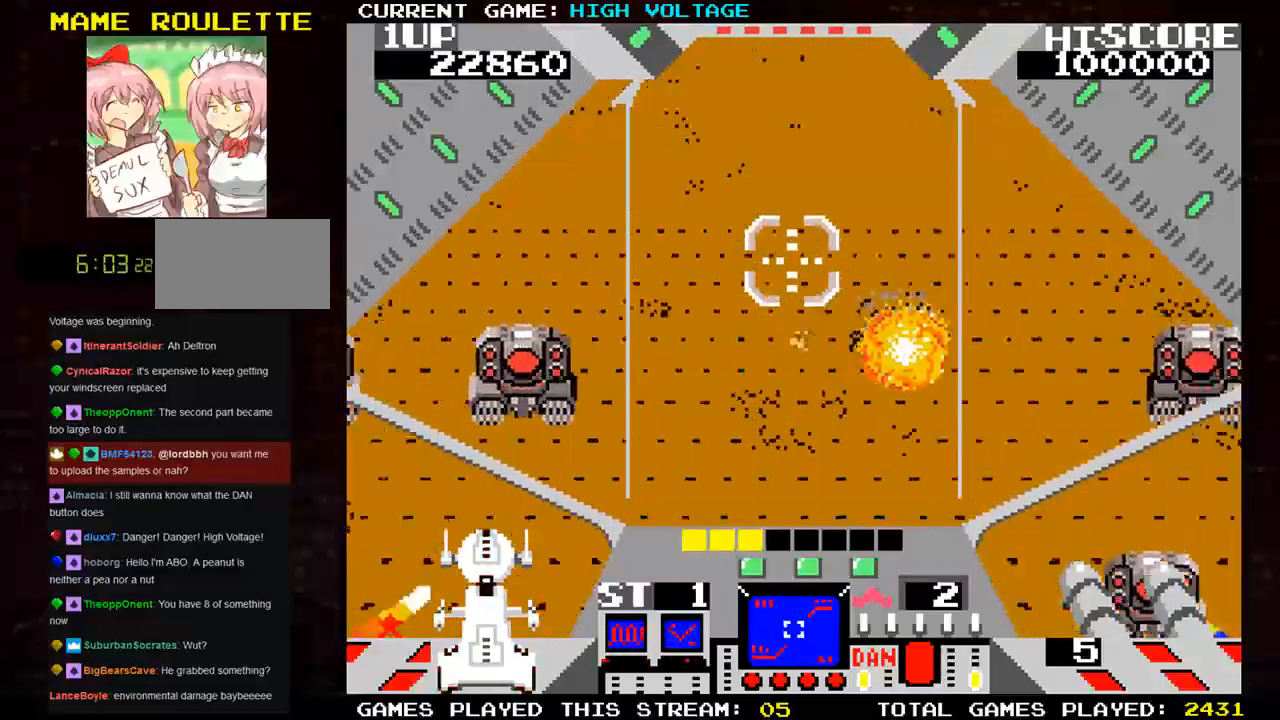
{"buttons": [], "left_stick": "center", "events": [[50, "SQUARE", "up"], [100, "left_stick", "up-right"], [250, "left_stick", "center"]]}
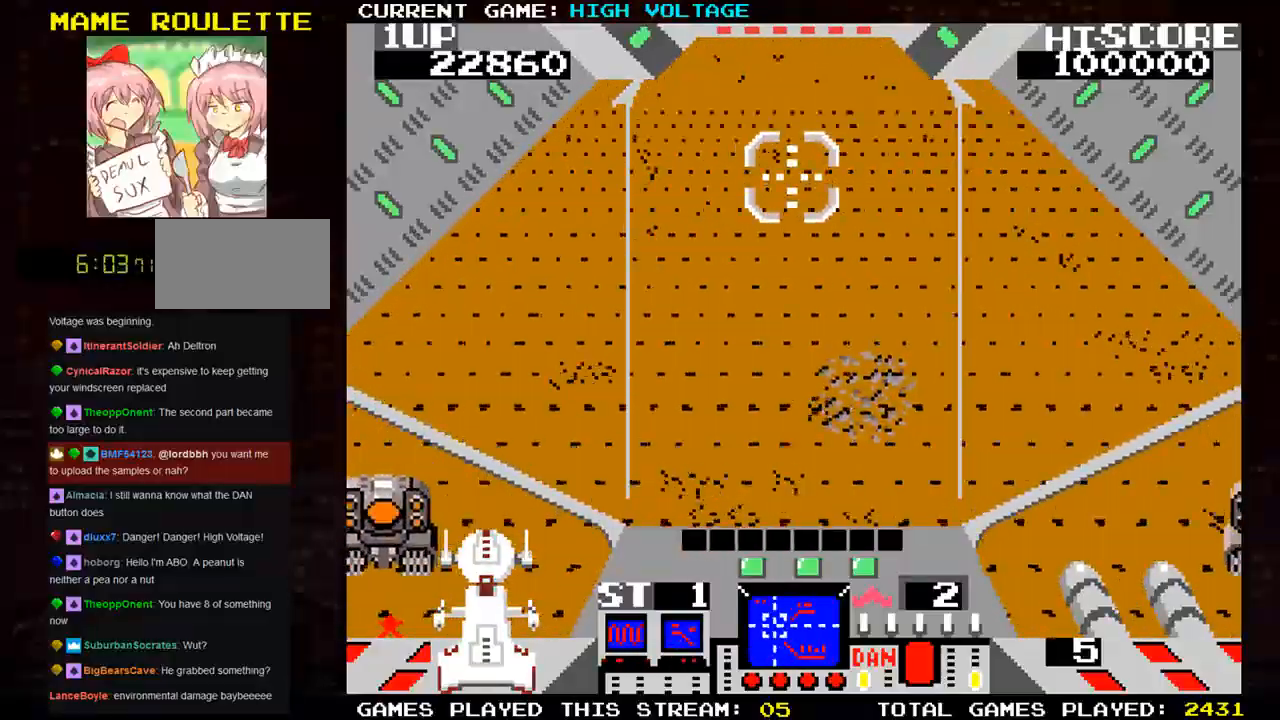
{"buttons": [], "left_stick": "center", "events": []}
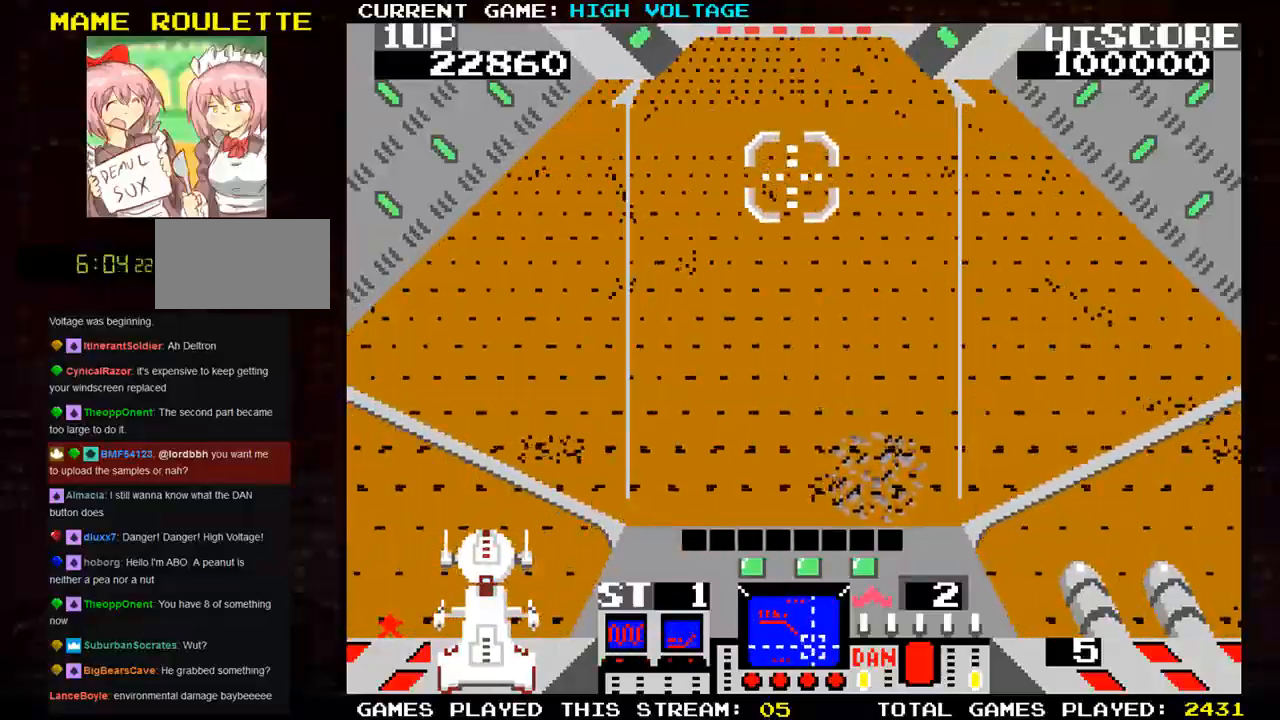
{"buttons": [], "left_stick": "center", "events": []}
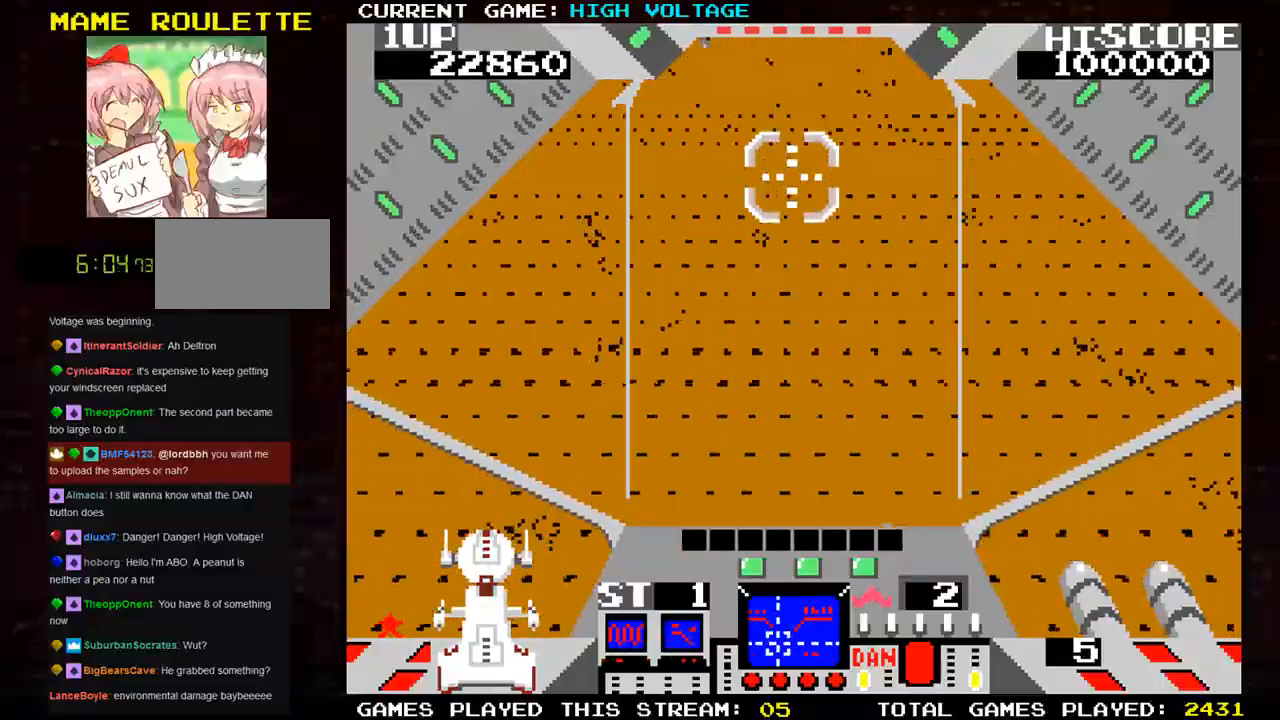
{"buttons": [], "left_stick": "center", "events": []}